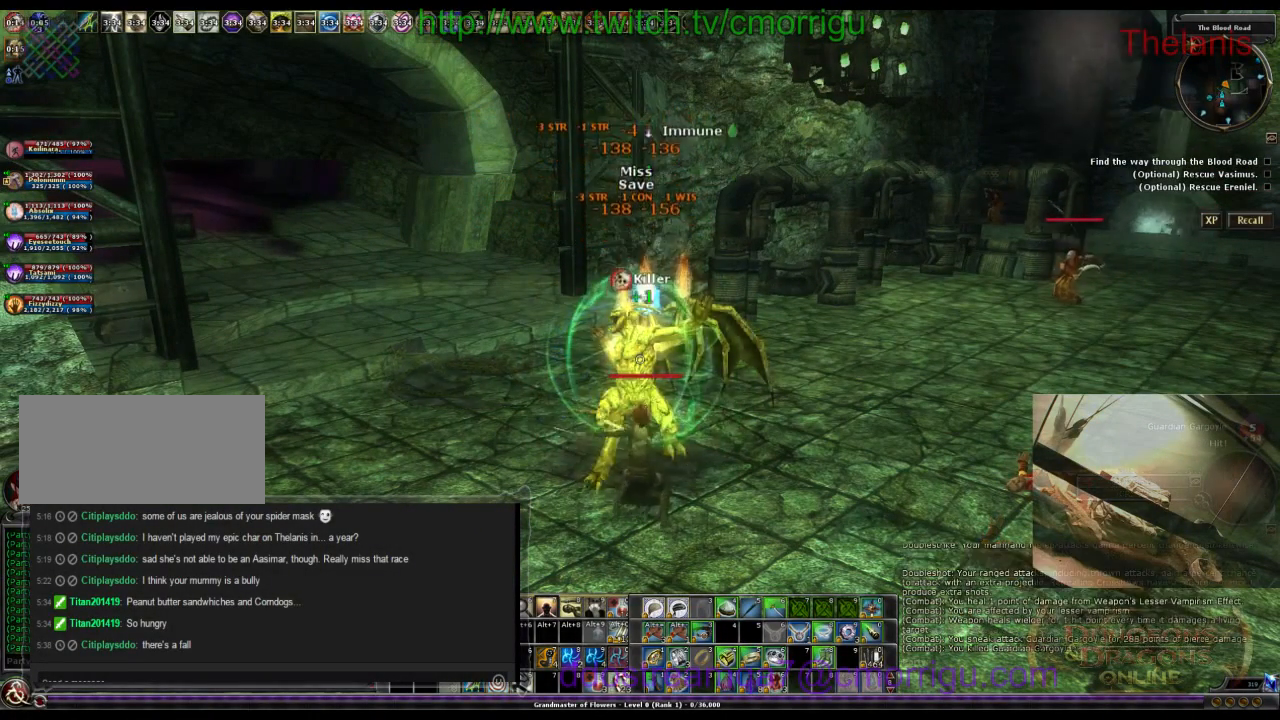
Gameplay with keyboard; each line is a JSON object with the keys held at the frame after it. "events" lists presses ("down") and releases ("up") of ".", "/", "0", "1", "2", "3", "4", "5", "6", "7", "8", "9", "a", "b", "backslash", "backspace", "c", "caps_lock", "comma", "ctrl_l", "ctrl_r", "d", "e", "equals", "escape", "f", "f1", "f10", "f11", "f12", "f2", "f3", "f4", "f5", "f6", "f7", "f8", "f9", "g", "h", "i", "j", "k", "l", "lbracket", "m", "minus", "n", "o", "p", "q", "quote", "r", "rbracket", "return", "s", "semicolon", "shift_l", "shift_r", "space", "t", "tab", "tilde", "u", "v", "w", "x", "y" and "z" between this image and that frame as [ms after this image, input, new state], when the widget could be followed in between. No other keys are recorded. Mouse input is not recorded.
{"keys": ["d", "w"], "events": [[167, "d", "down"], [200, "w", "down"]]}
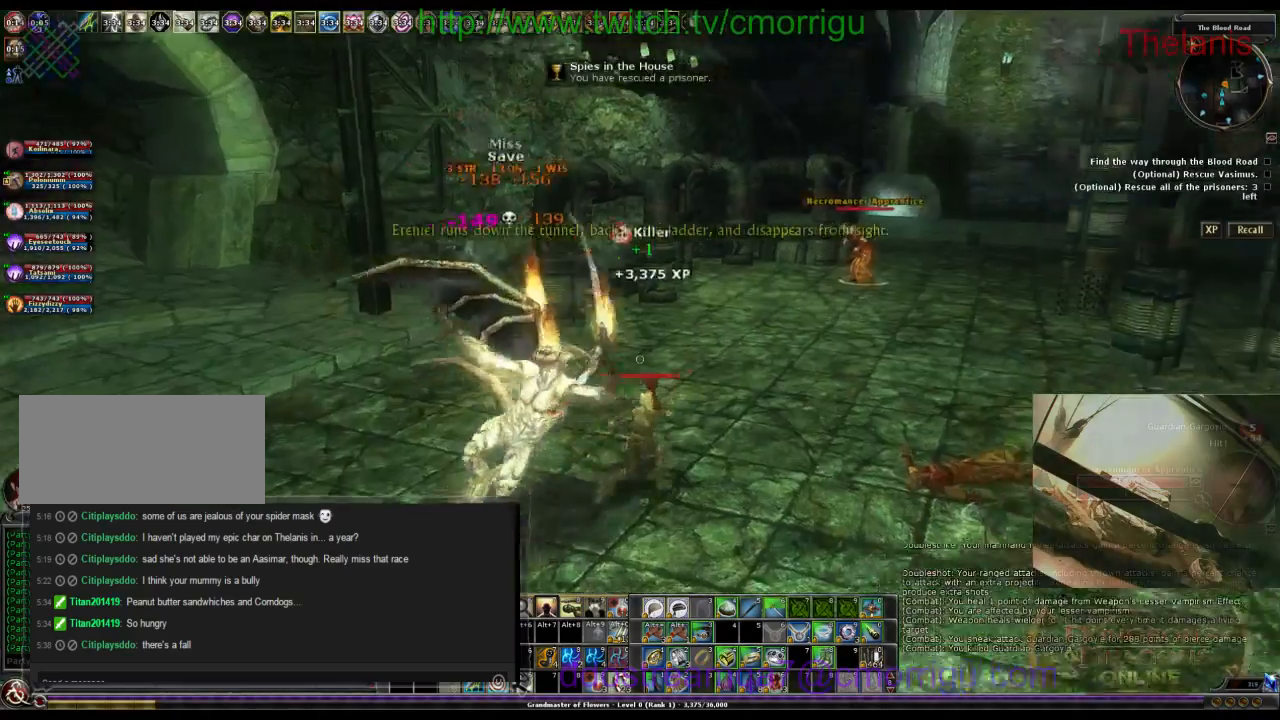
{"keys": ["w"], "events": [[334, "d", "up"]]}
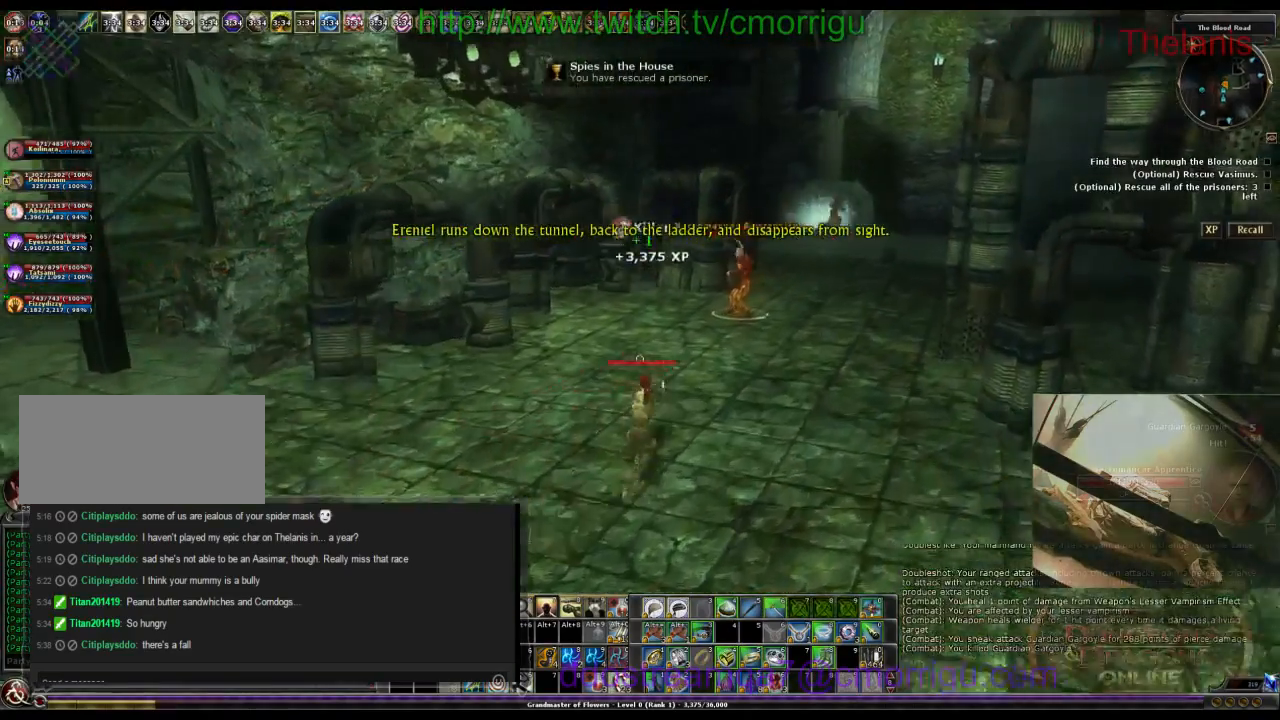
{"keys": [], "events": [[234, "d", "down"], [334, "w", "up"], [400, "d", "up"]]}
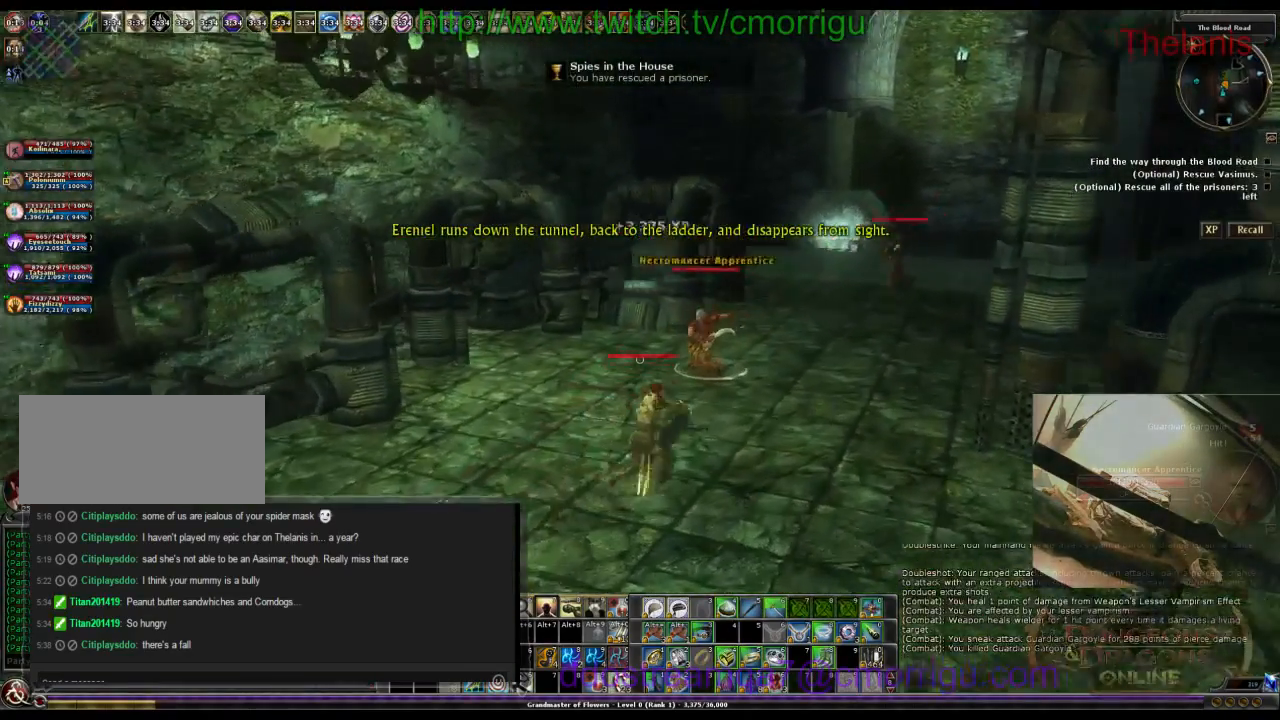
{"keys": [], "events": [[67, "1", "down"], [234, "1", "up"]]}
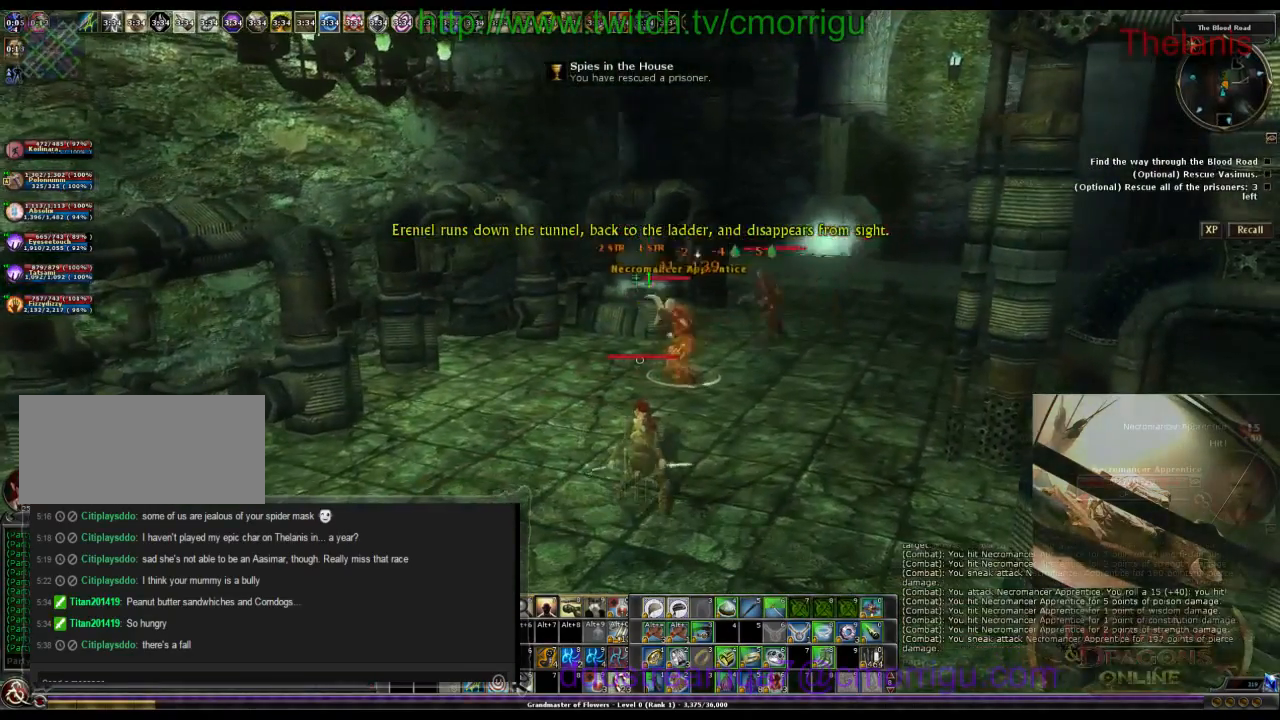
{"keys": [], "events": []}
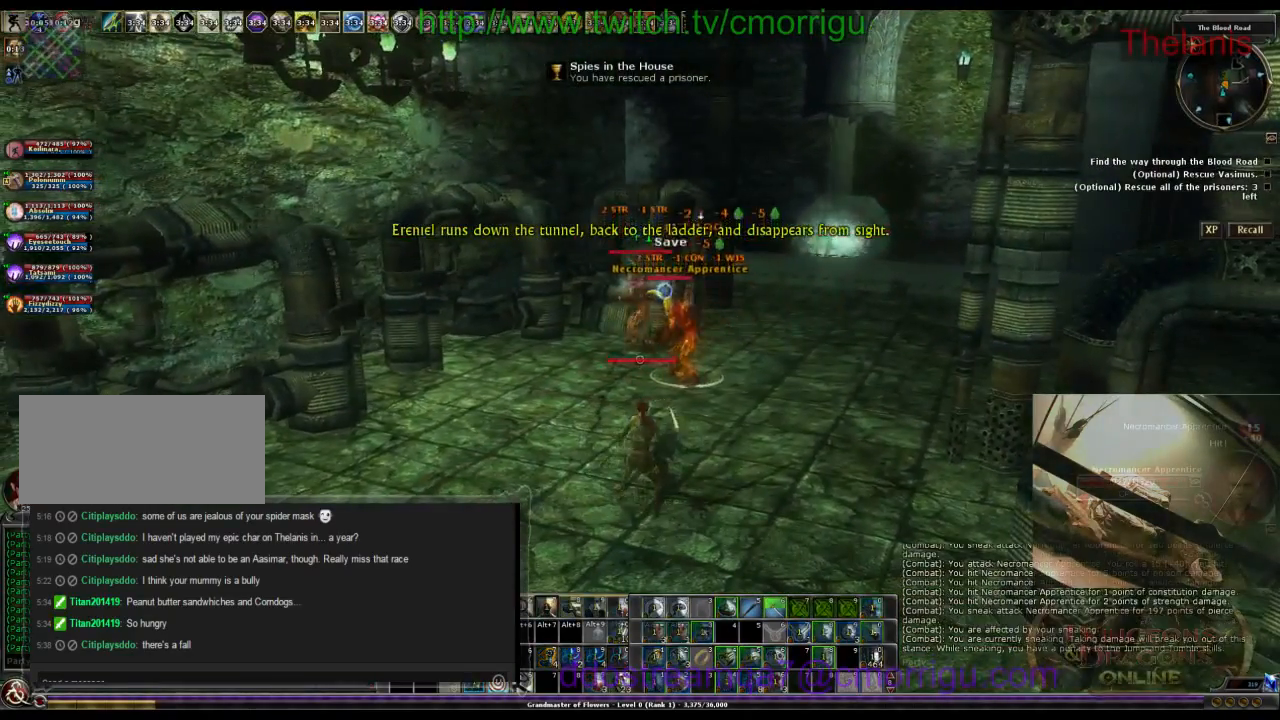
{"keys": ["d", "w"], "events": [[134, "d", "down"], [467, "w", "down"]]}
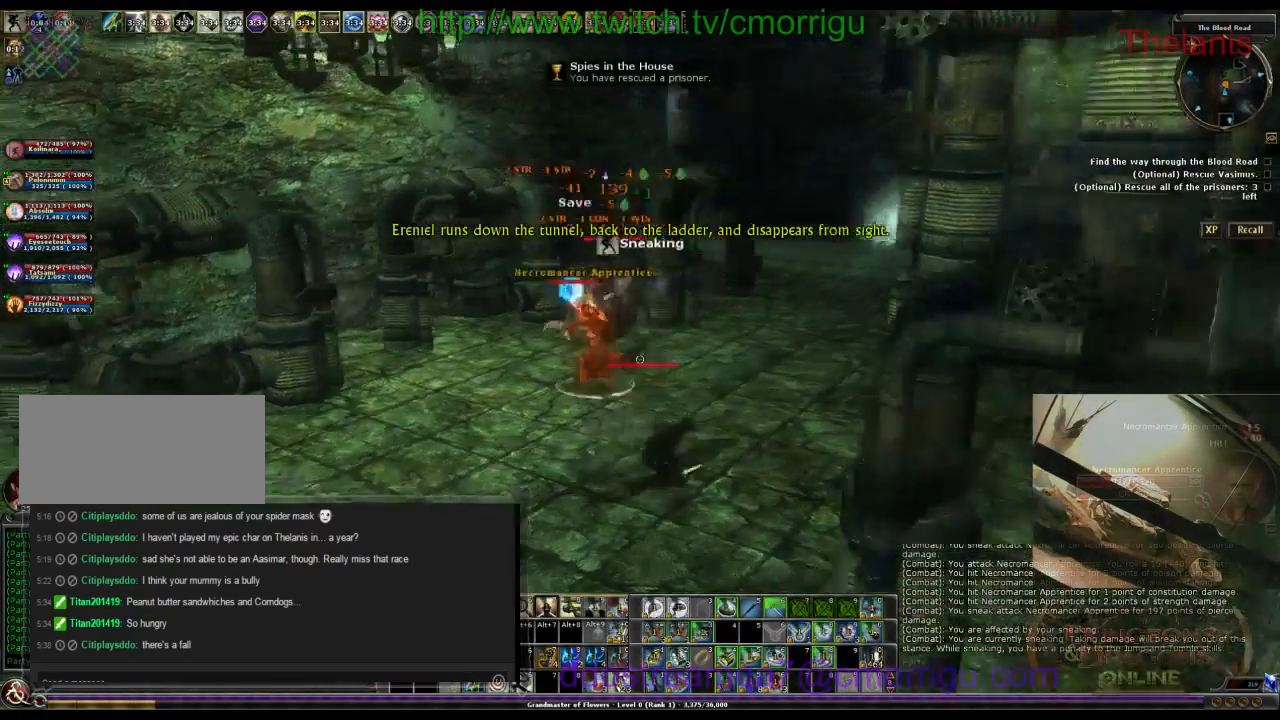
{"keys": ["d", "w"], "events": []}
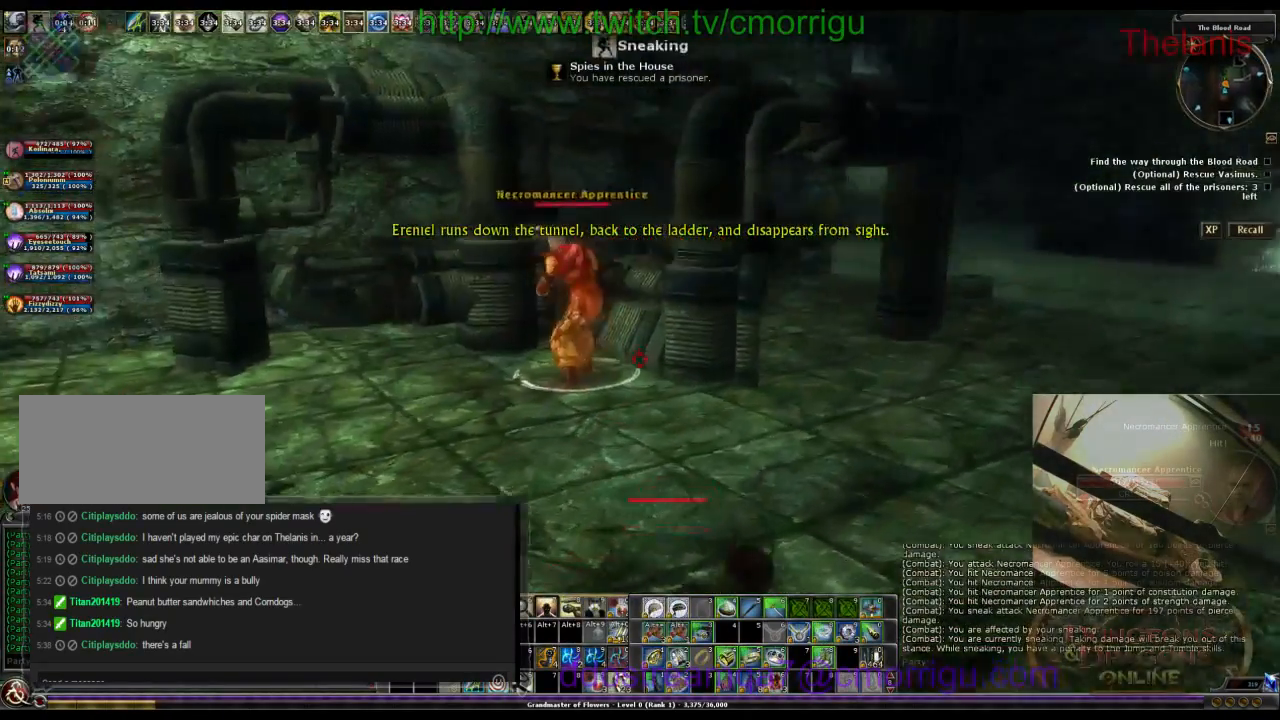
{"keys": ["d", "w"], "events": []}
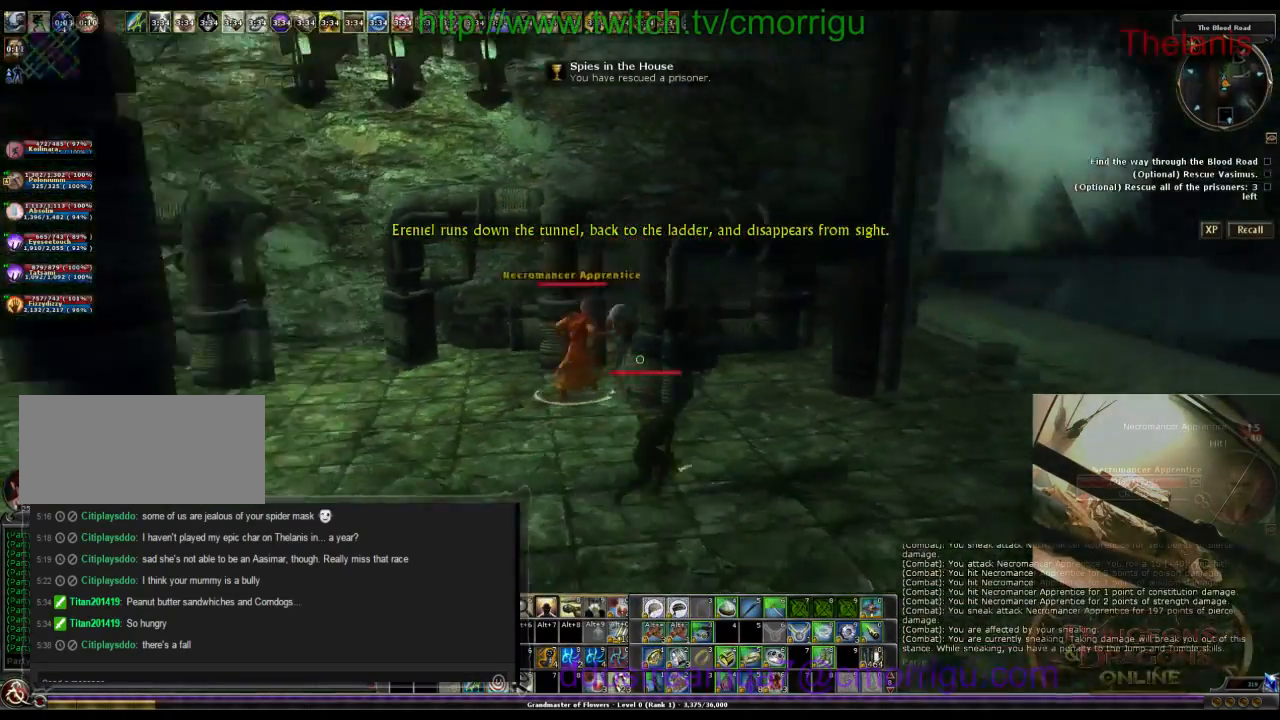
{"keys": [], "events": [[167, "d", "up"], [167, "w", "up"]]}
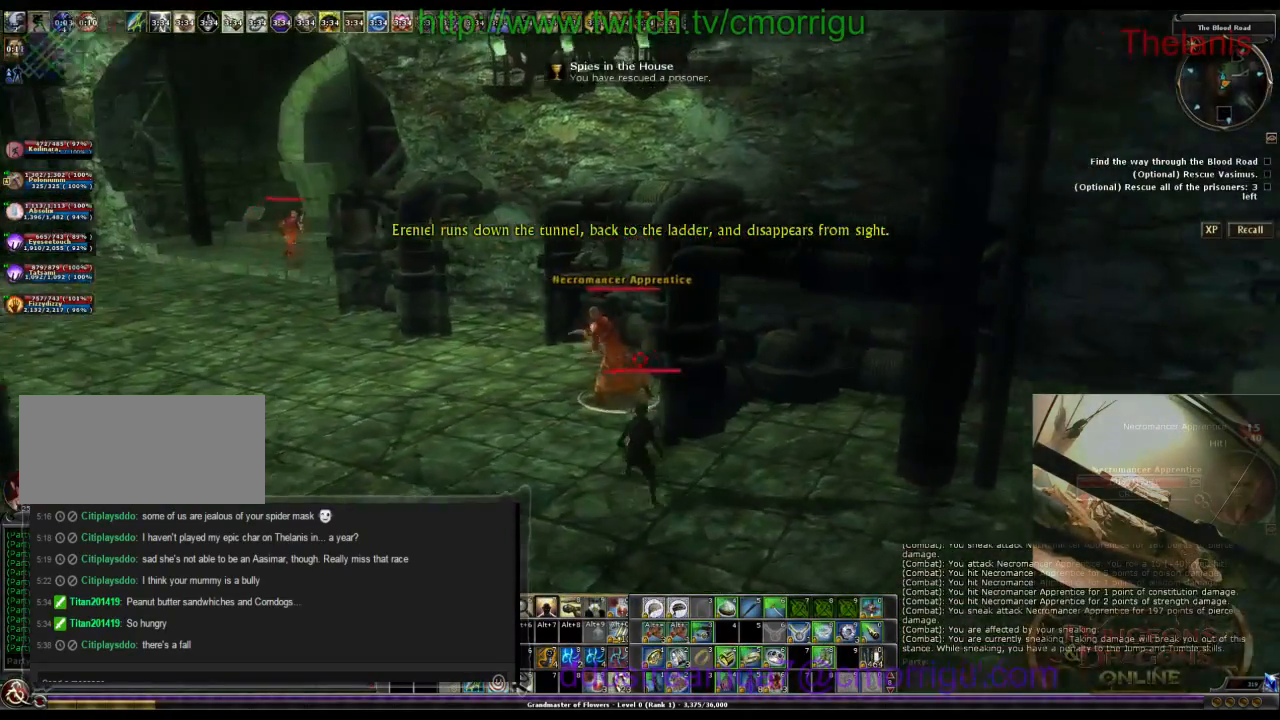
{"keys": ["2"], "events": [[167, "w", "down"], [467, "2", "down"], [467, "w", "up"]]}
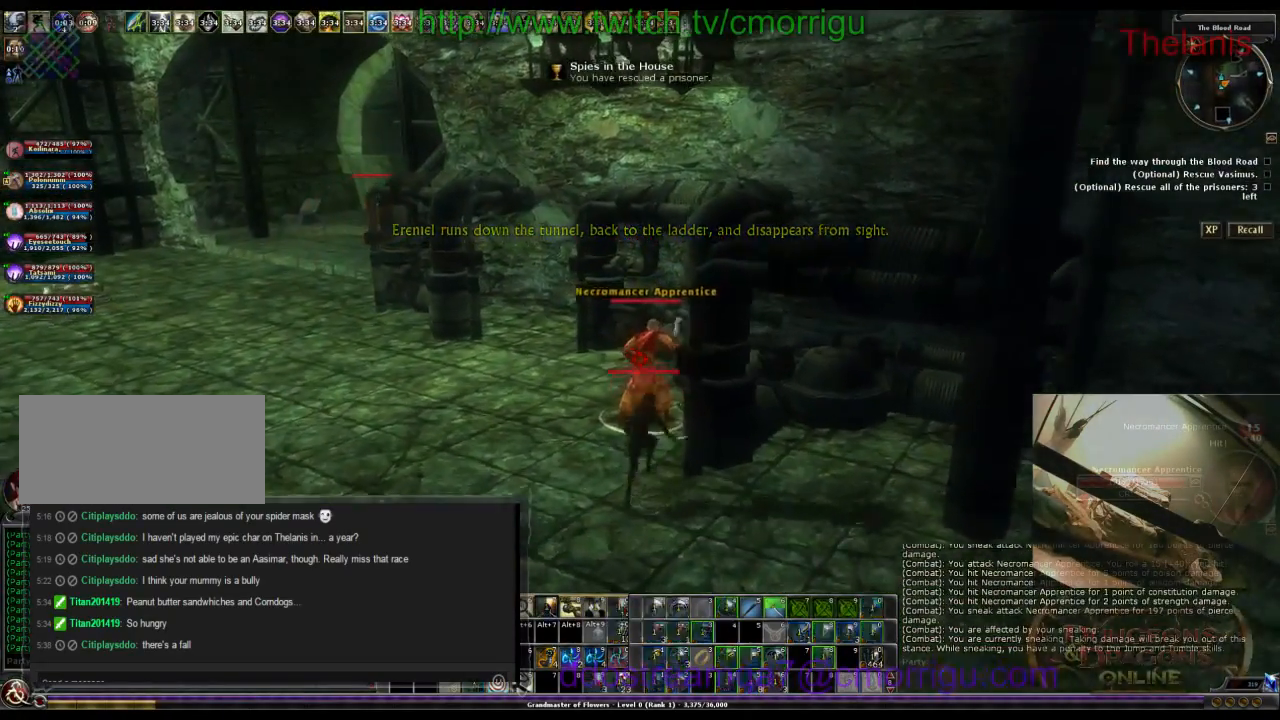
{"keys": [], "events": [[100, "2", "up"]]}
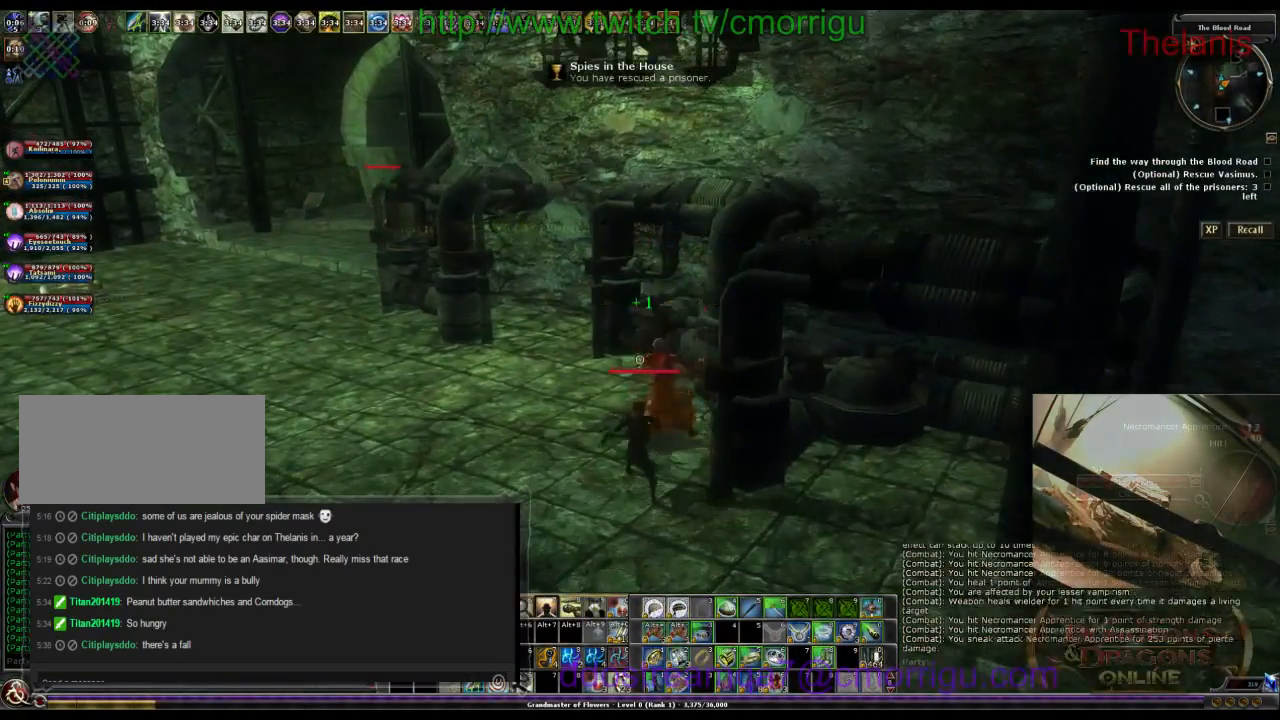
{"keys": ["a"], "events": [[167, "a", "down"]]}
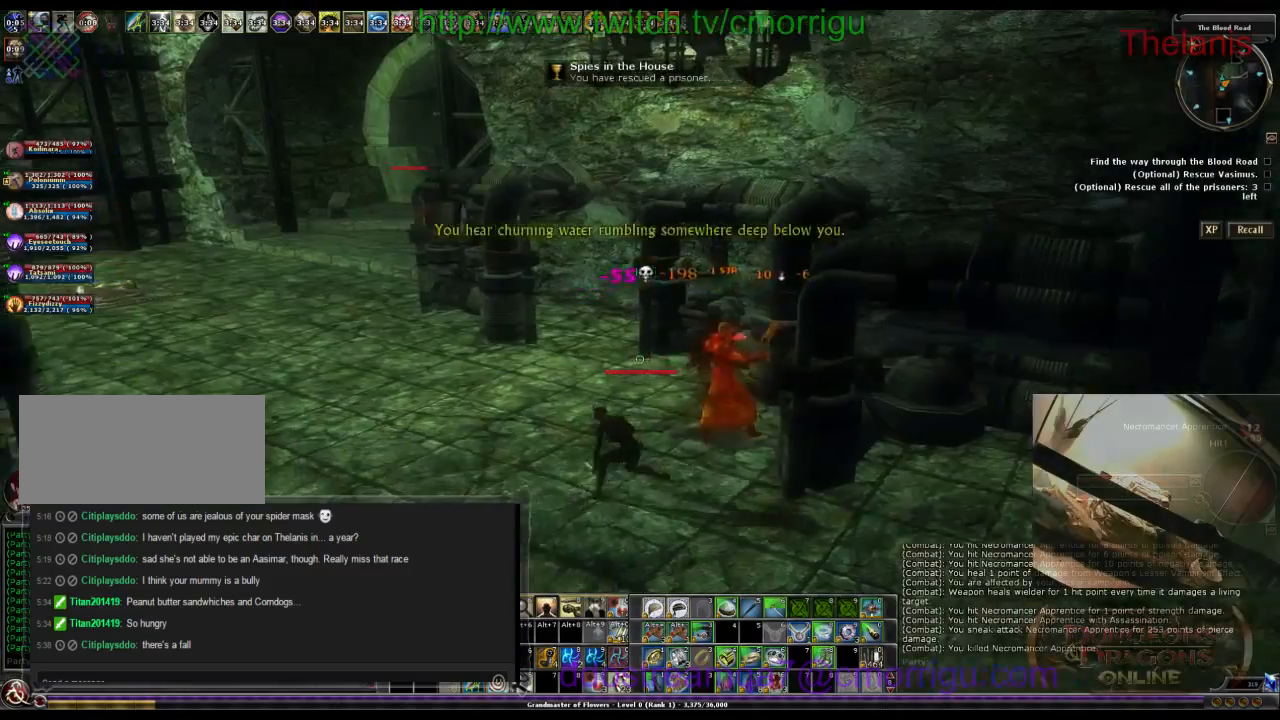
{"keys": ["a", "w"], "events": [[134, "w", "down"]]}
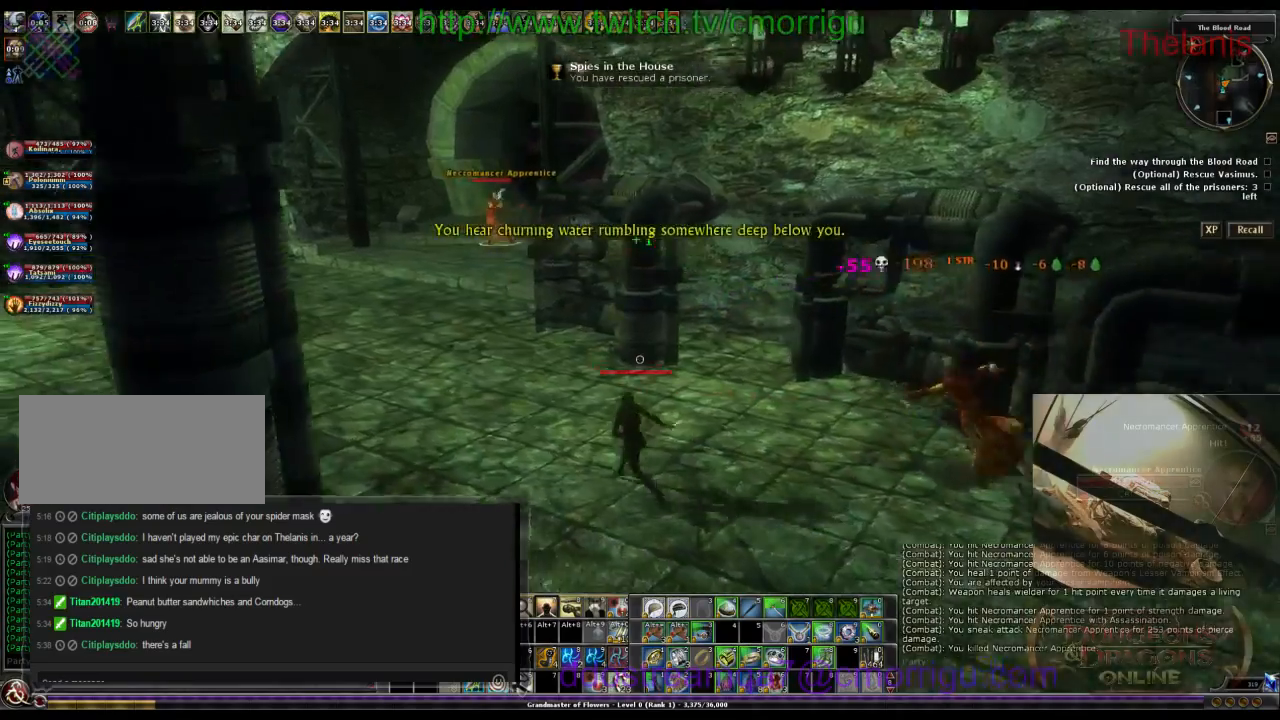
{"keys": ["a", "w"], "events": []}
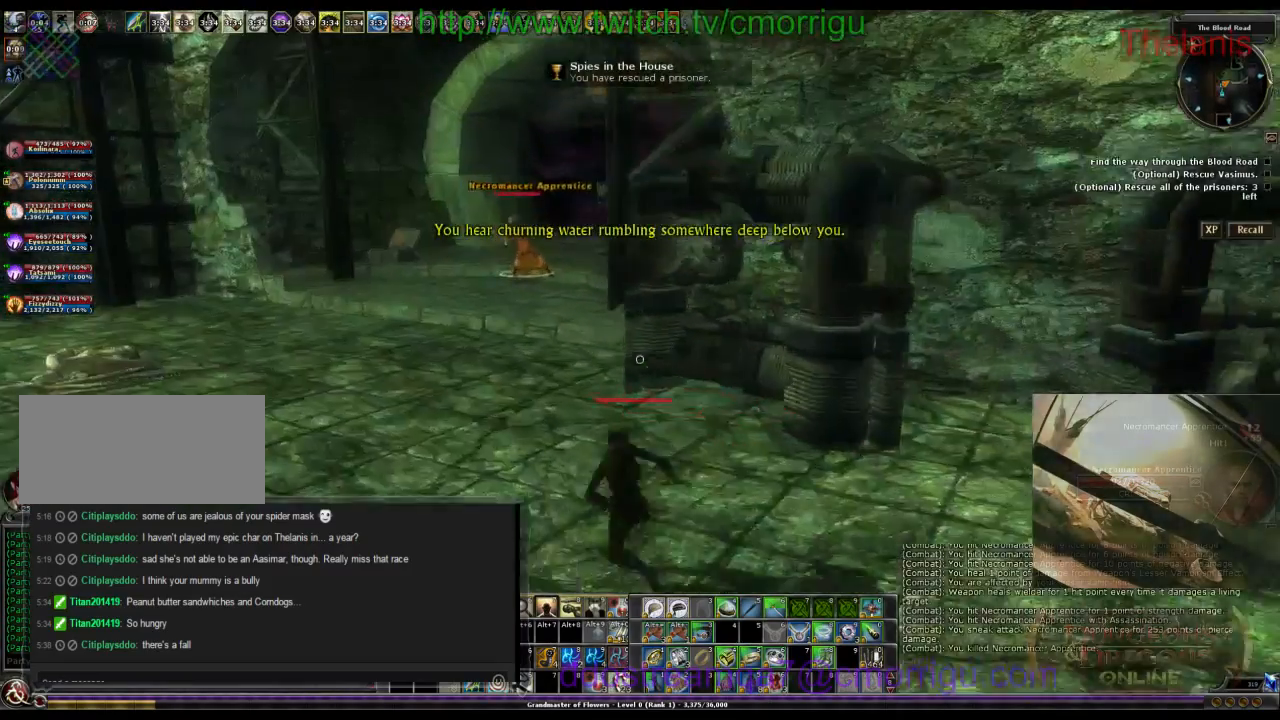
{"keys": ["a", "w"], "events": []}
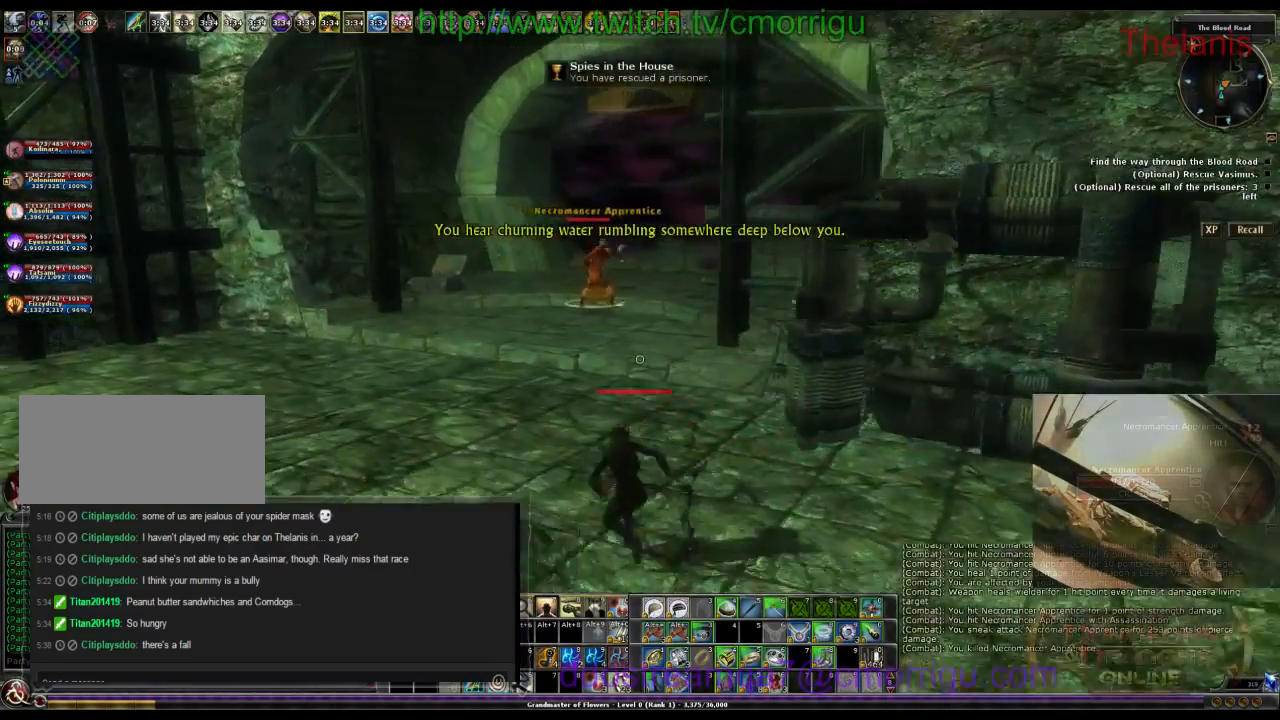
{"keys": ["a", "w"], "events": []}
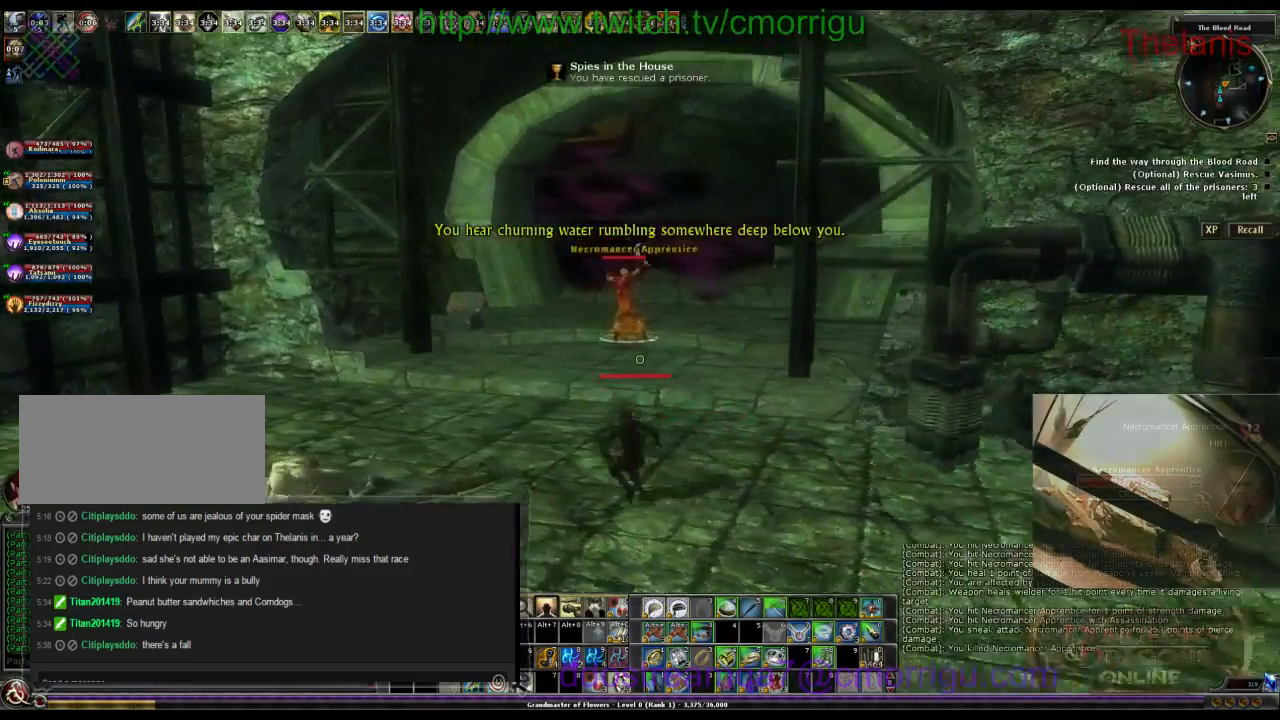
{"keys": ["w"], "events": [[267, "a", "up"]]}
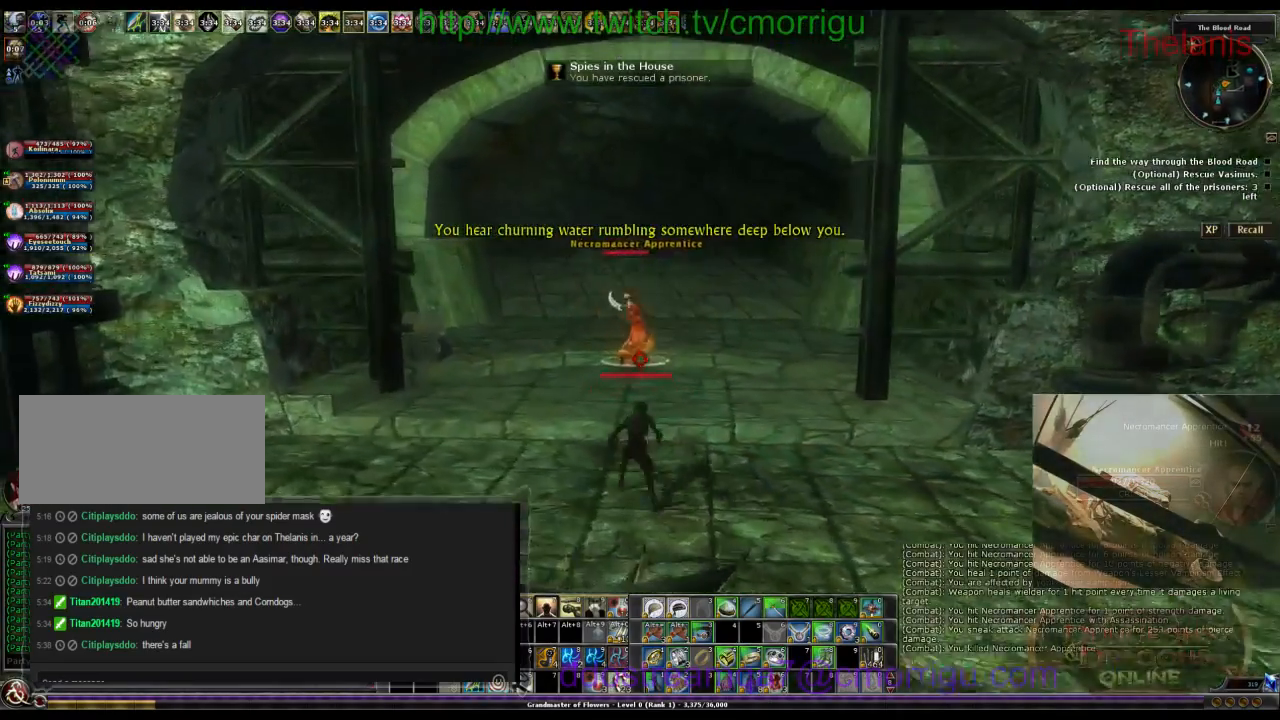
{"keys": [], "events": [[200, "w", "up"]]}
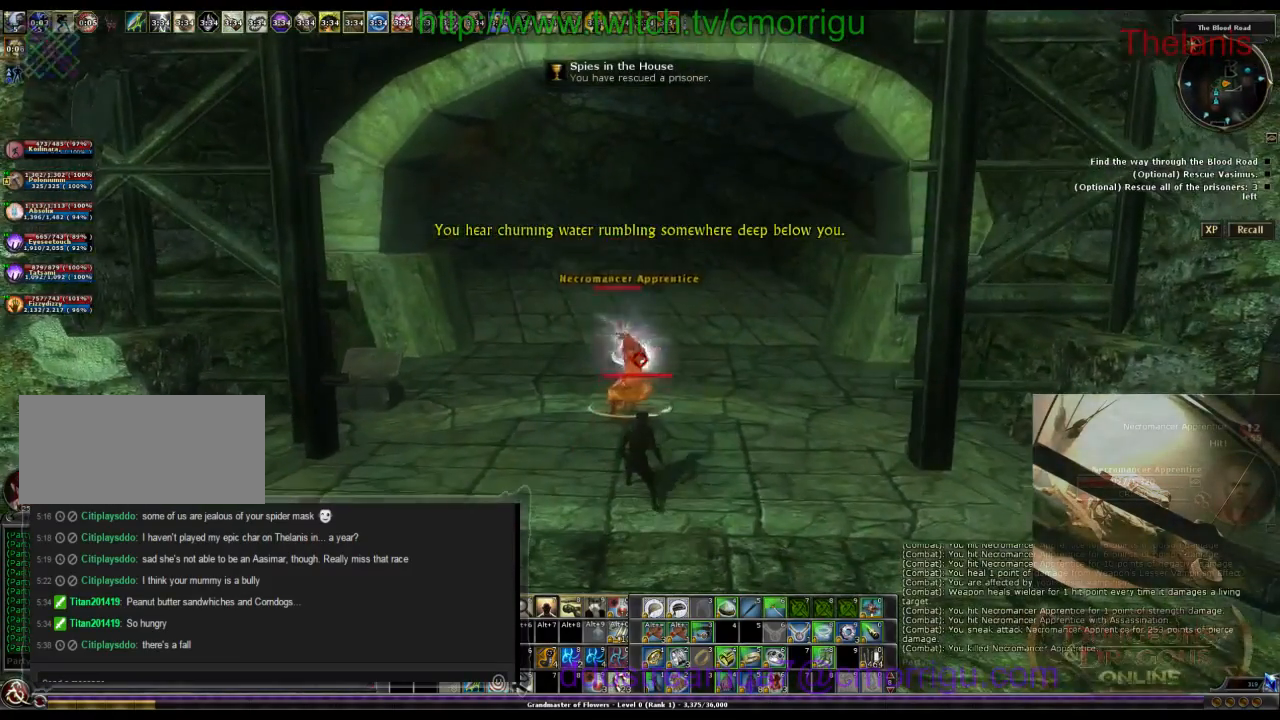
{"keys": [], "events": []}
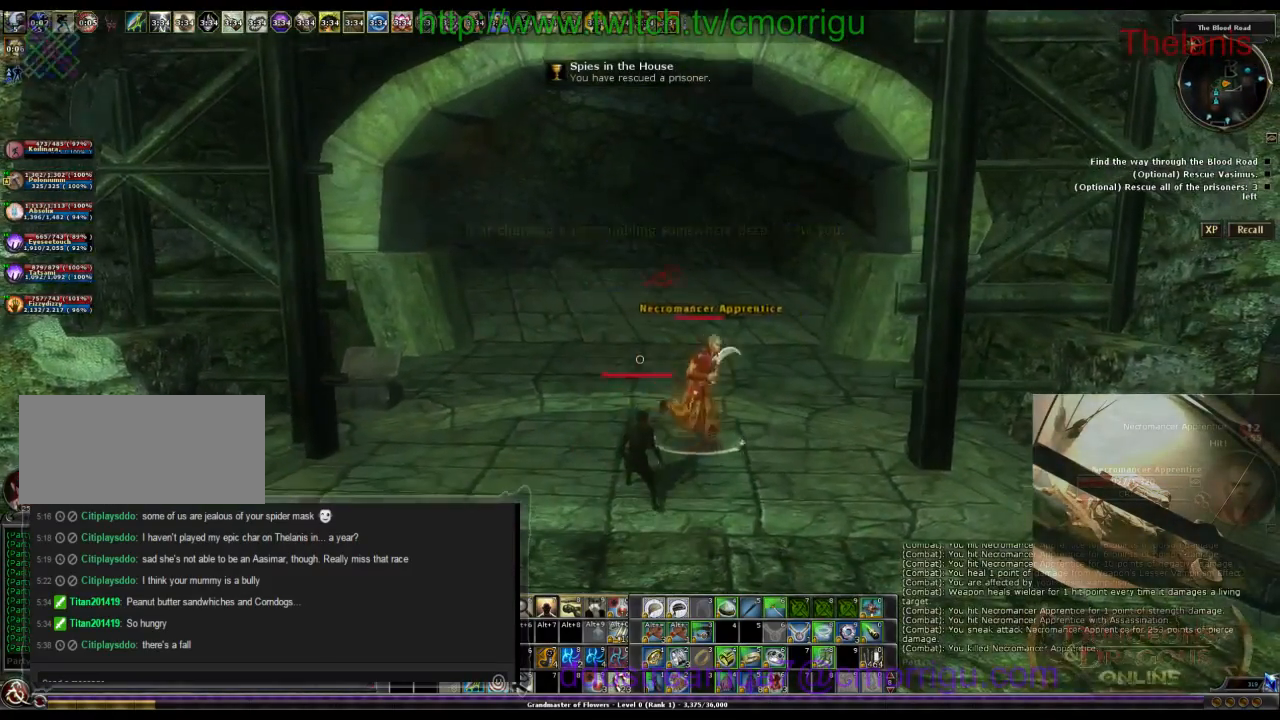
{"keys": [], "events": []}
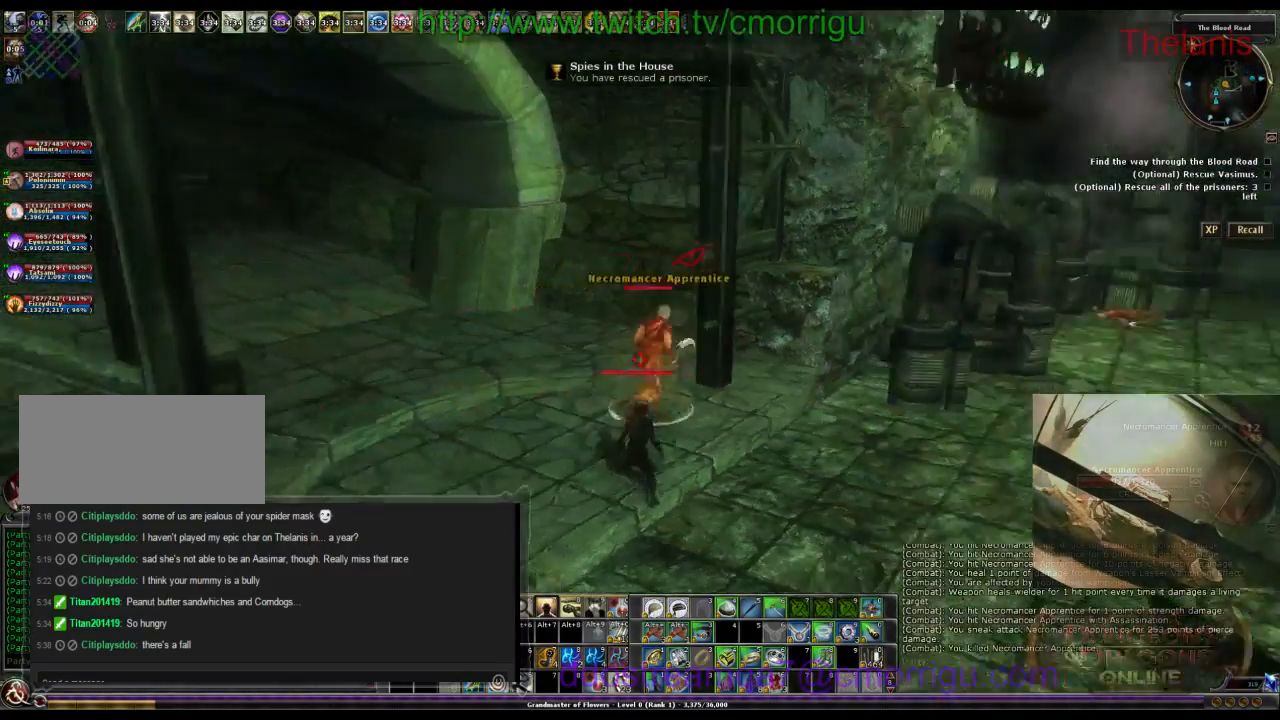
{"keys": [], "events": []}
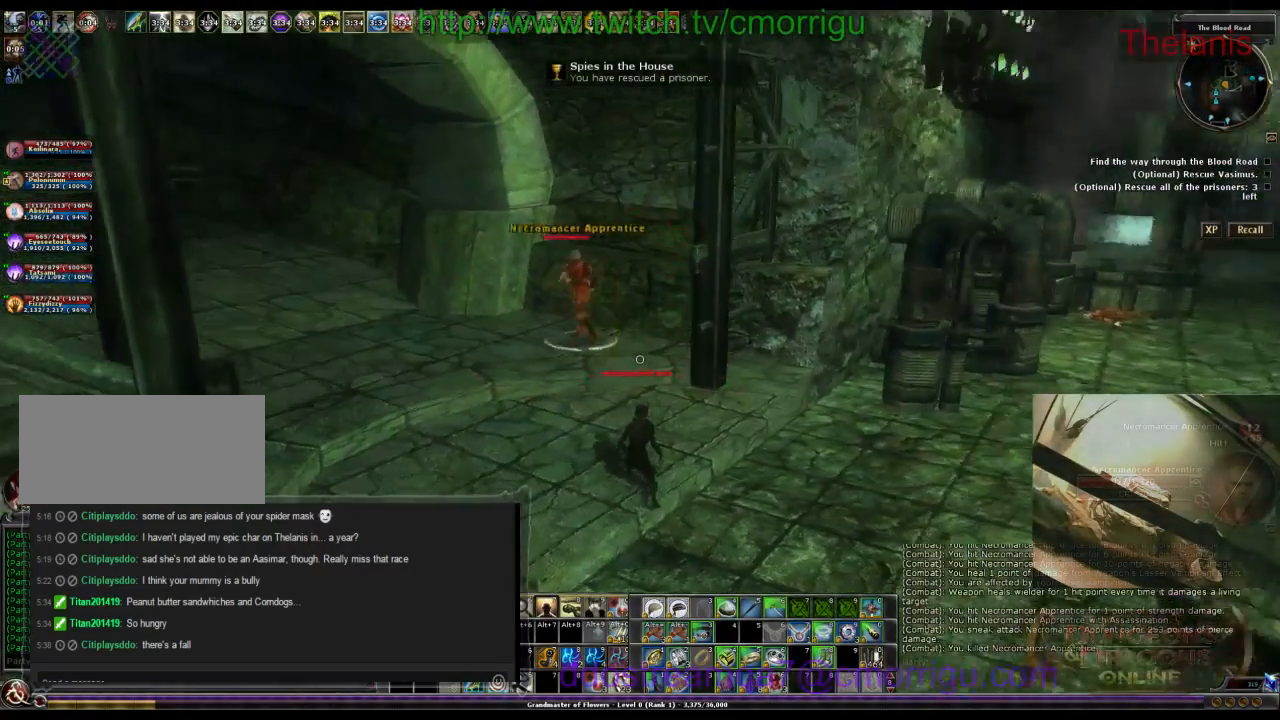
{"keys": ["w"], "events": [[434, "w", "down"]]}
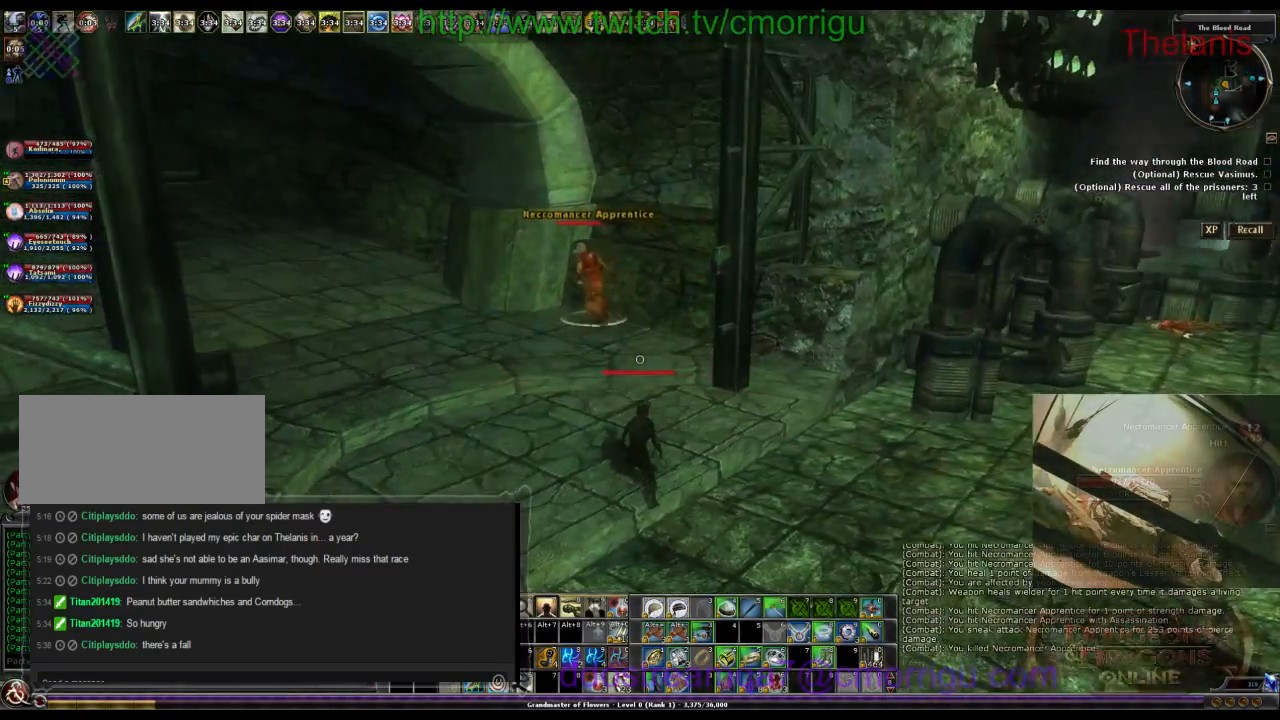
{"keys": ["w"], "events": []}
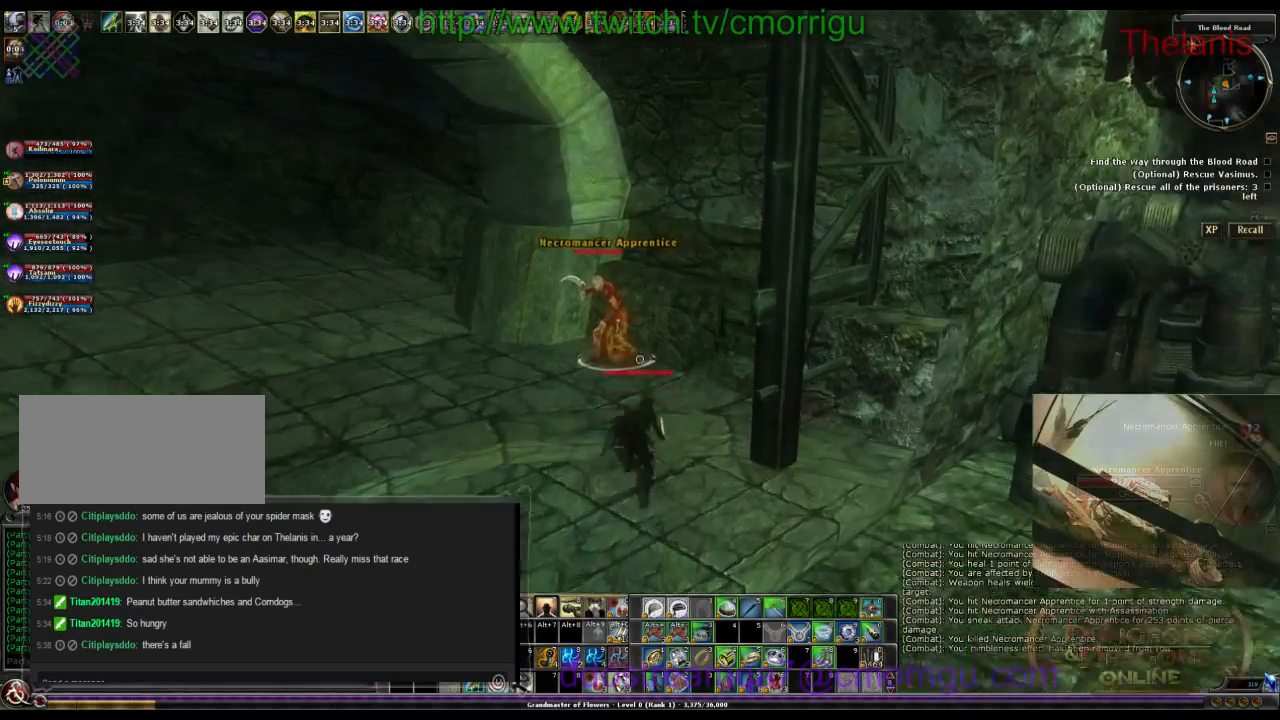
{"keys": [], "events": [[234, "w", "up"]]}
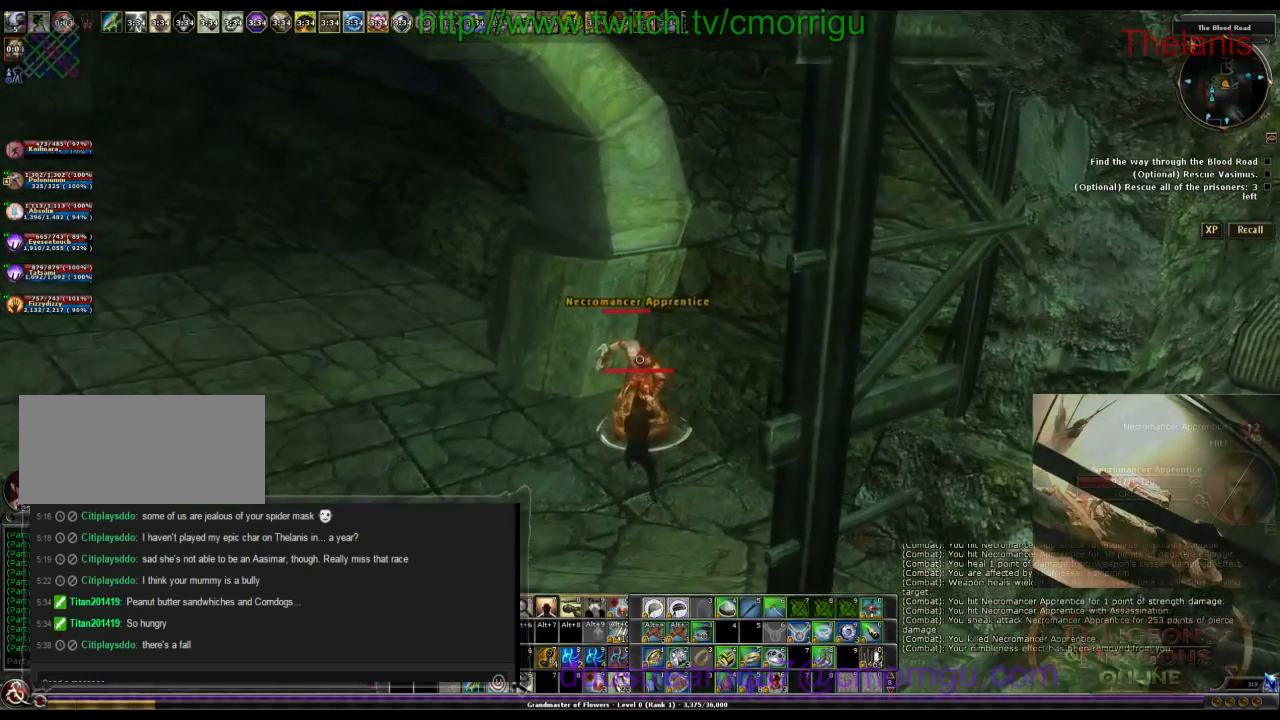
{"keys": [], "events": []}
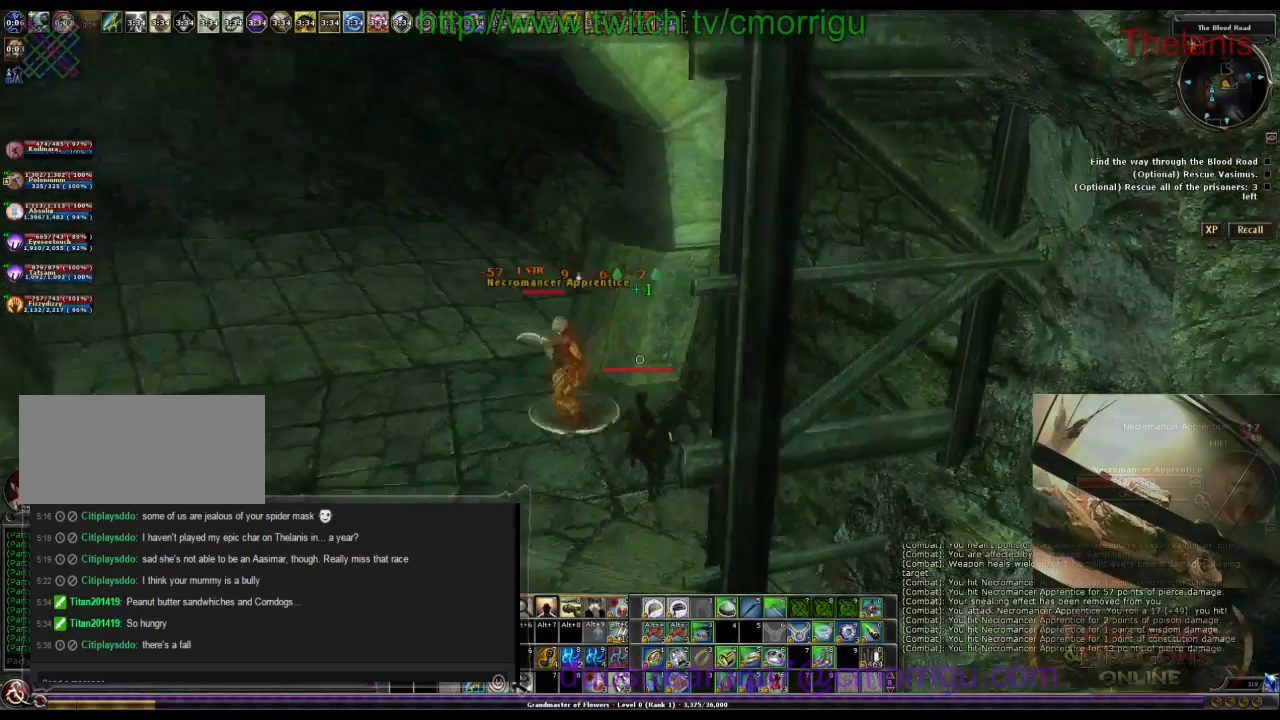
{"keys": ["a", "w"], "events": [[134, "a", "down"], [134, "w", "down"]]}
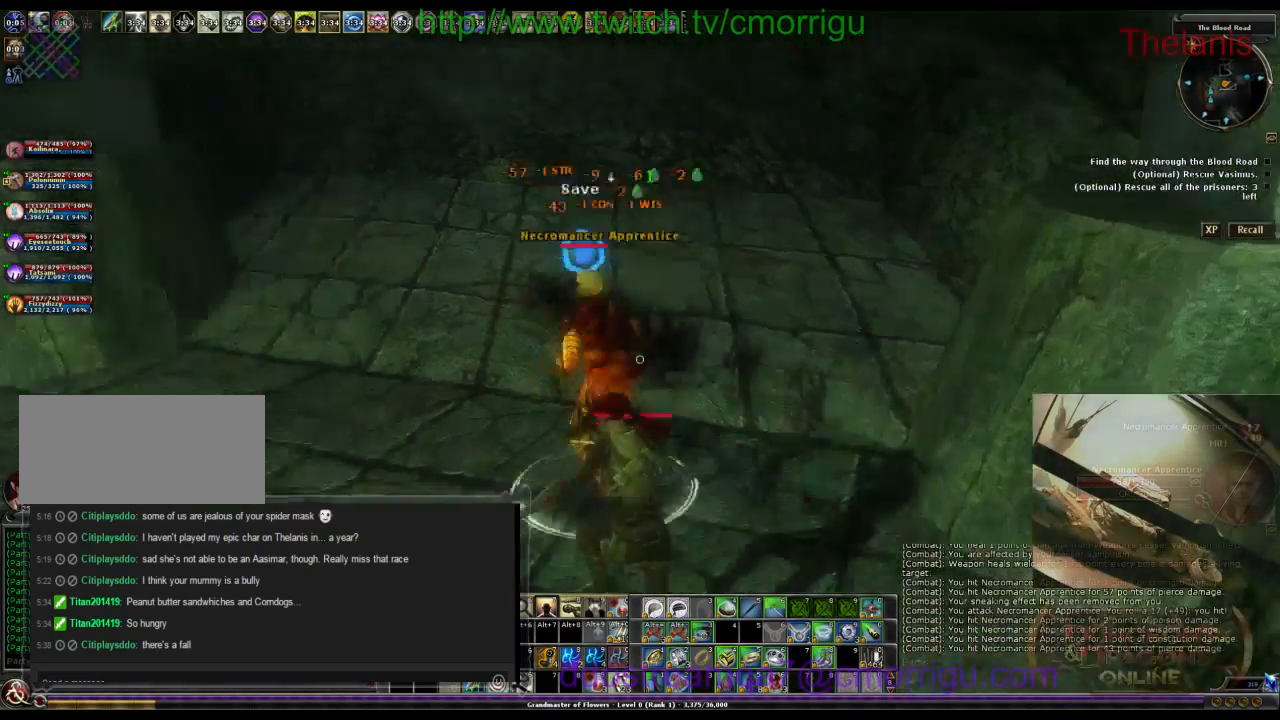
{"keys": [], "events": [[134, "a", "up"], [200, "w", "up"]]}
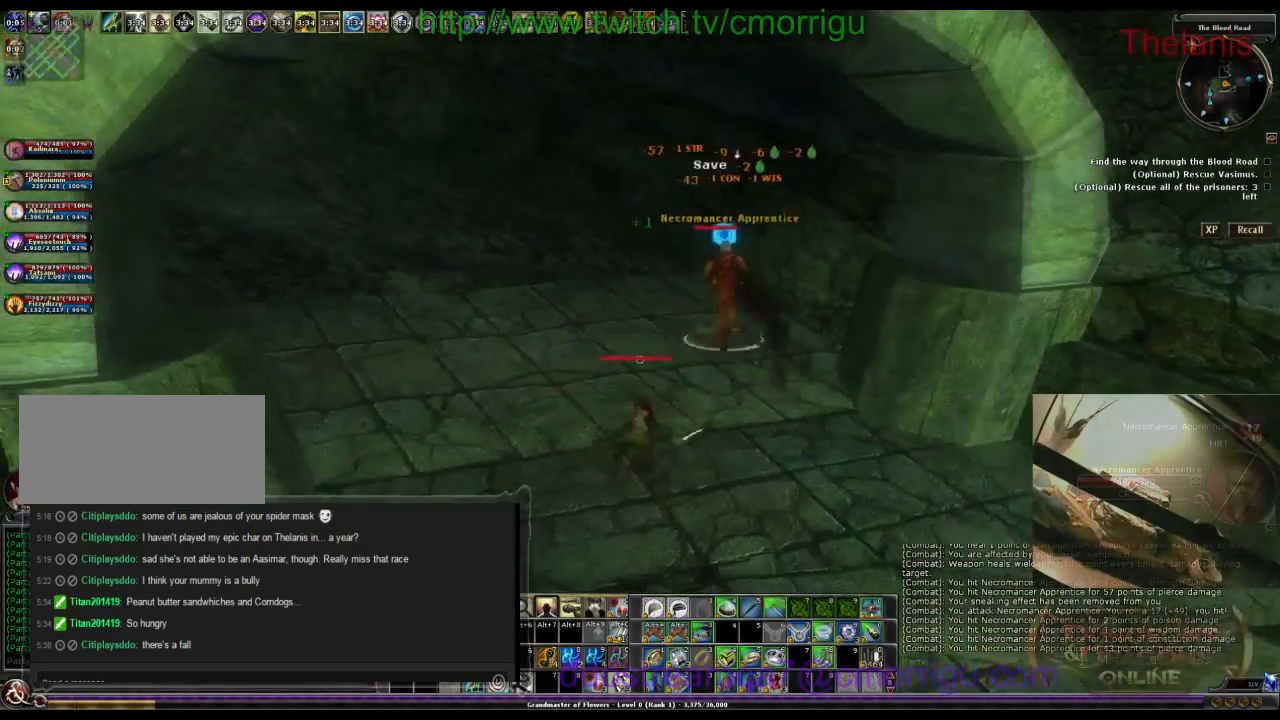
{"keys": ["w"], "events": [[34, "d", "down"], [67, "w", "down"], [234, "d", "up"]]}
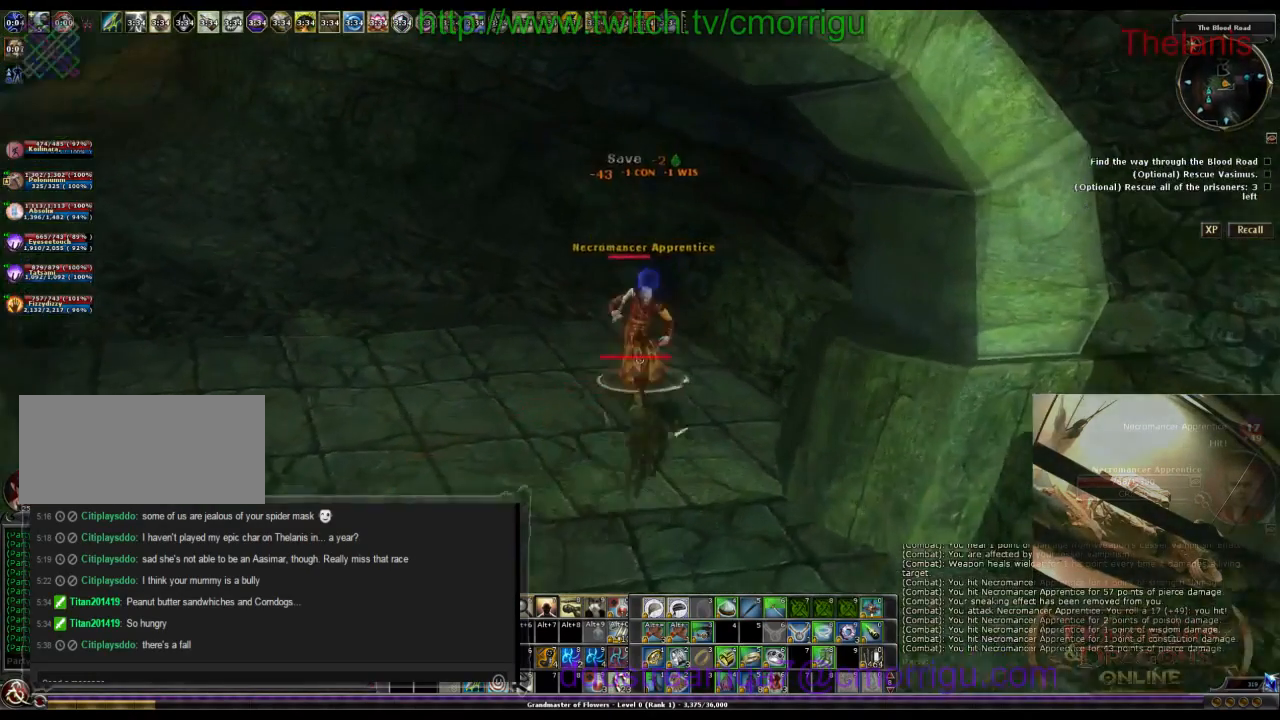
{"keys": [], "events": [[34, "w", "up"]]}